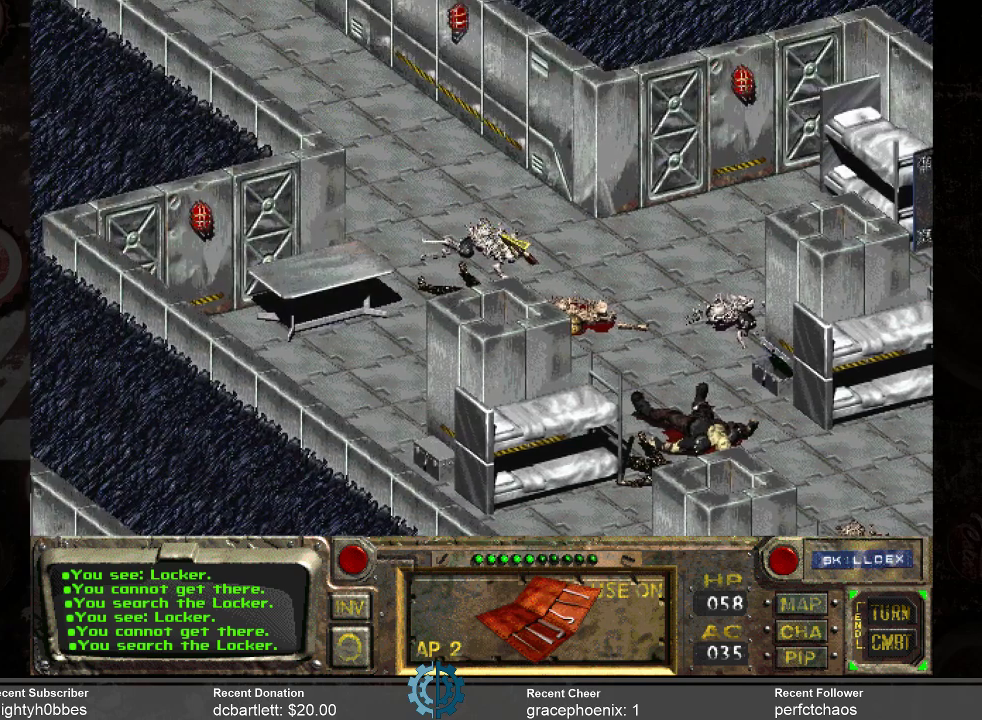
Gameplay with keyboard and mouse; each line is a JSON object with the keys and mouse buttons held at the frame after it. "events" lists presses ("down") and releases ("up") of ".", "/", "0", "1", "2", "3", "4", "5", "6", "7", "8", "9", "a", "alt_l", "alt_r", "b", "backslash", "backspace", "c", "caps_lock", "comma", "ctrl_l", "ctrl_r", "d", "e", "equals", "f", "g", "h", "i", "j", "k", "l", "lbracket", "m", "minus", "n", "o", "p", "q", "quote", "r", "rbracket", "return", "s", "semicolon", "shift_l", "shift_r", "space", "super", "t", "tab", "tilde", "u", "v", "w", "x", "y", "z", "mouse_left" and "mouse_right" between this image and that frame as [ms after this image, input, new state], when the widget could be followed in between. "mouse_left", "mouse_right" = the "left", "right" buttons of the "mouse" list. No other keys are recorded. Not read: mouse_move.
{"keys": [], "mouse": [], "events": [[334, "mouse_right", "down"], [500, "mouse_right", "up"]]}
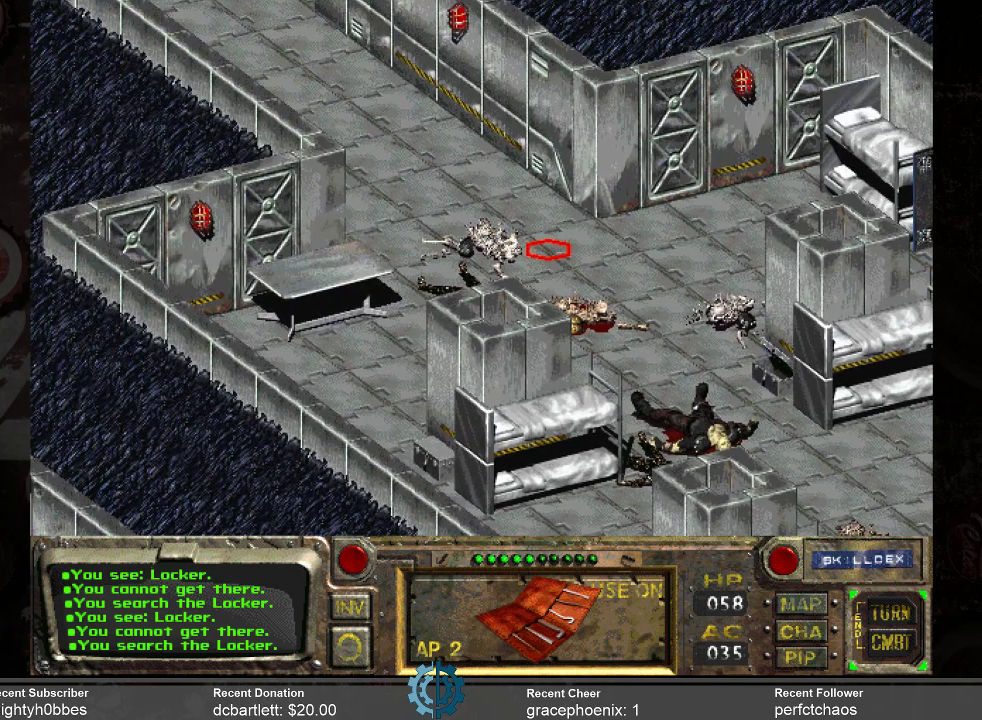
{"keys": [], "mouse": [], "events": [[167, "mouse_left", "down"], [300, "mouse_left", "up"]]}
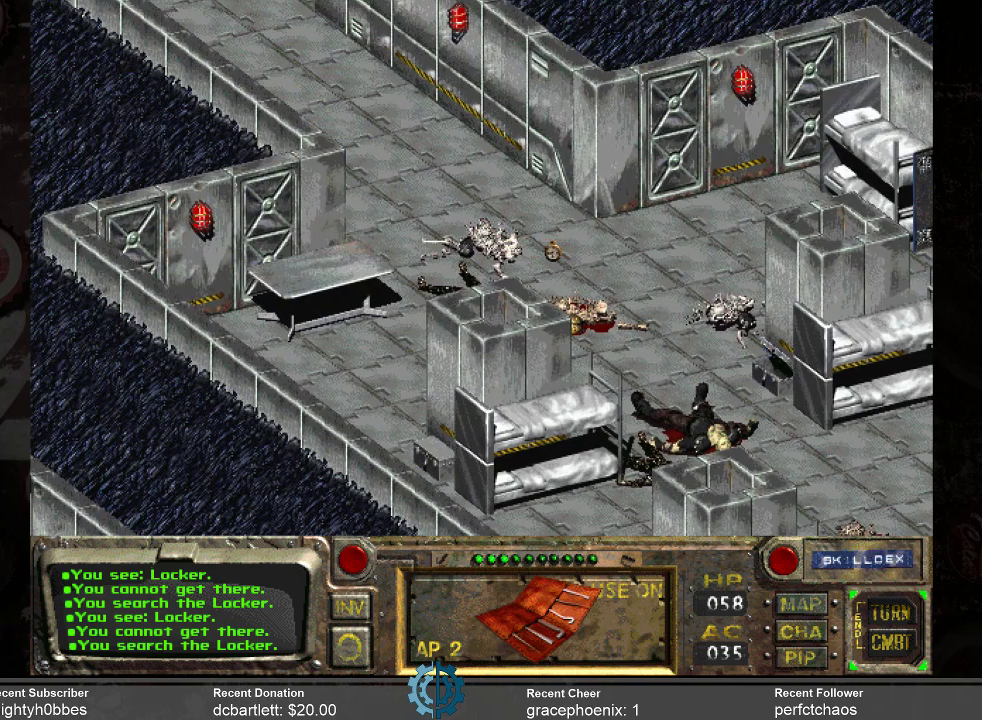
{"keys": [], "mouse": [], "events": []}
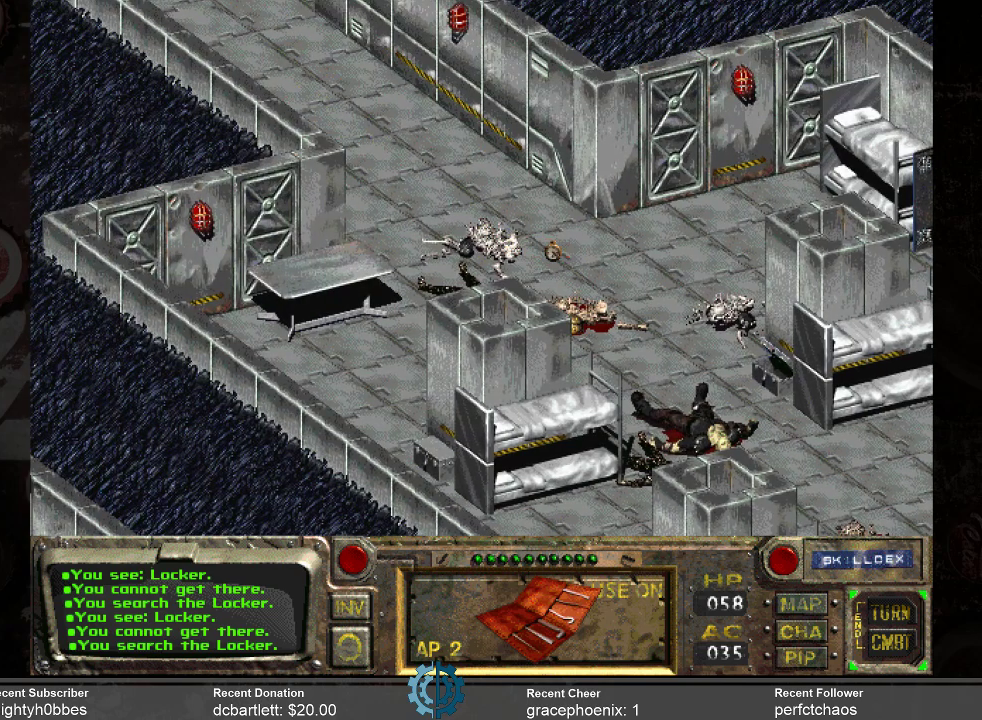
{"keys": [], "mouse": [], "events": [[334, "mouse_left", "down"], [434, "mouse_left", "up"]]}
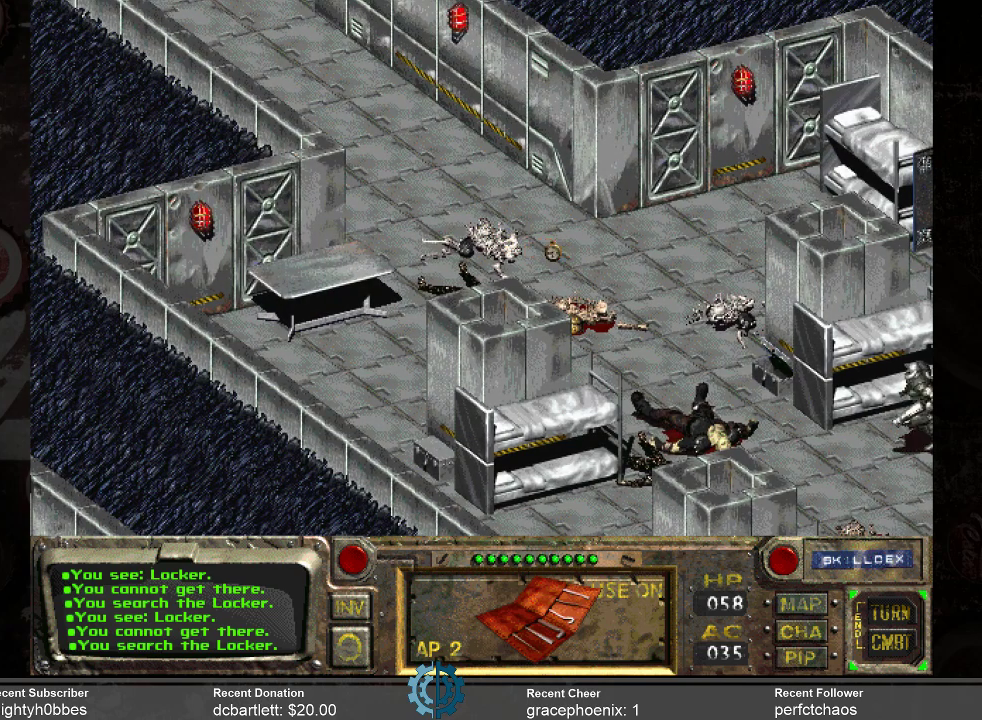
{"keys": [], "mouse": [], "events": []}
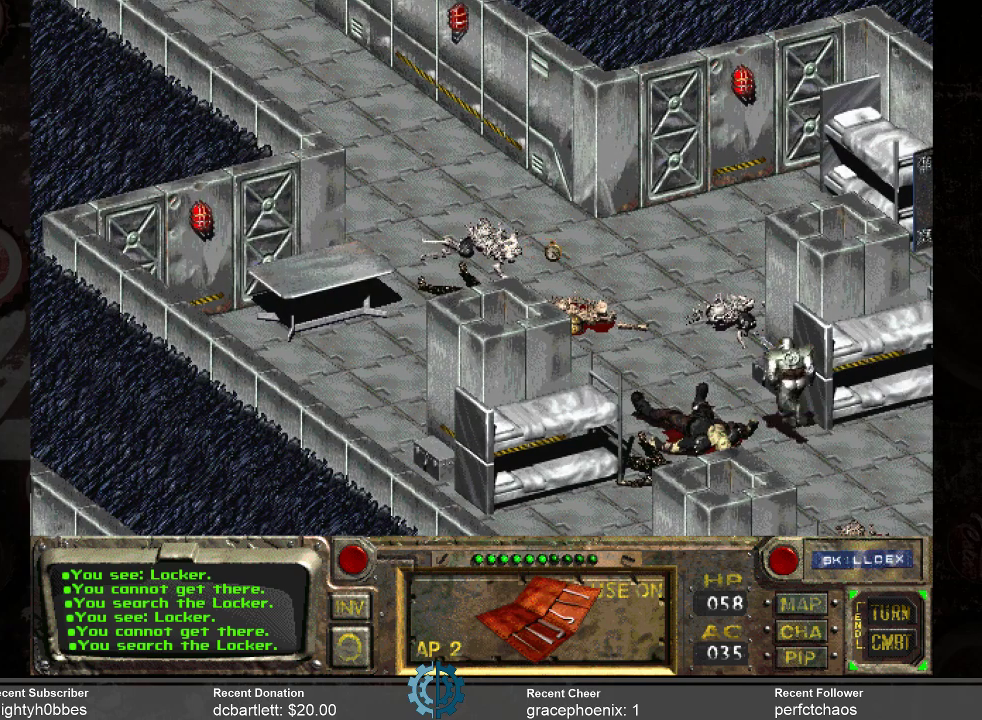
{"keys": [], "mouse": [], "events": []}
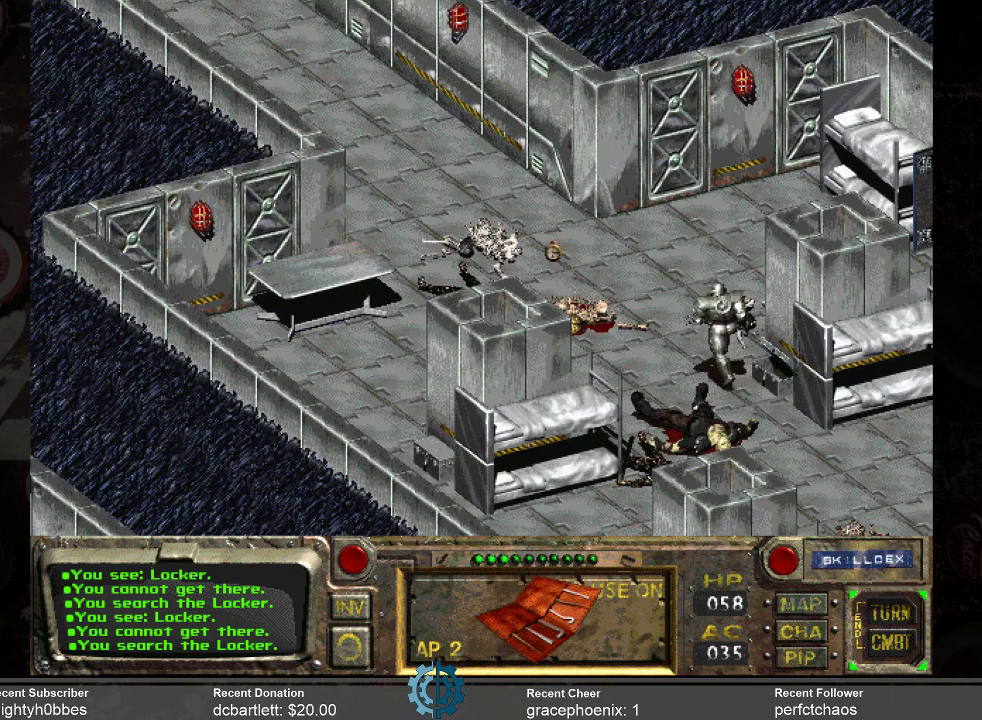
{"keys": [], "mouse": [], "events": []}
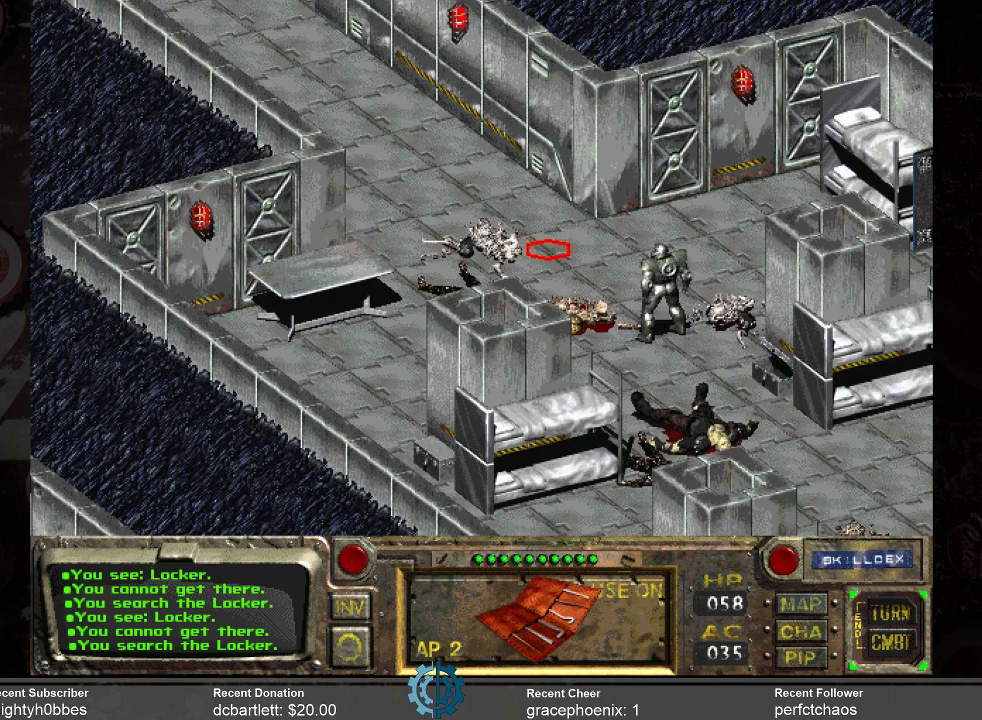
{"keys": [], "mouse": [], "events": [[267, "mouse_left", "down"], [367, "mouse_left", "up"]]}
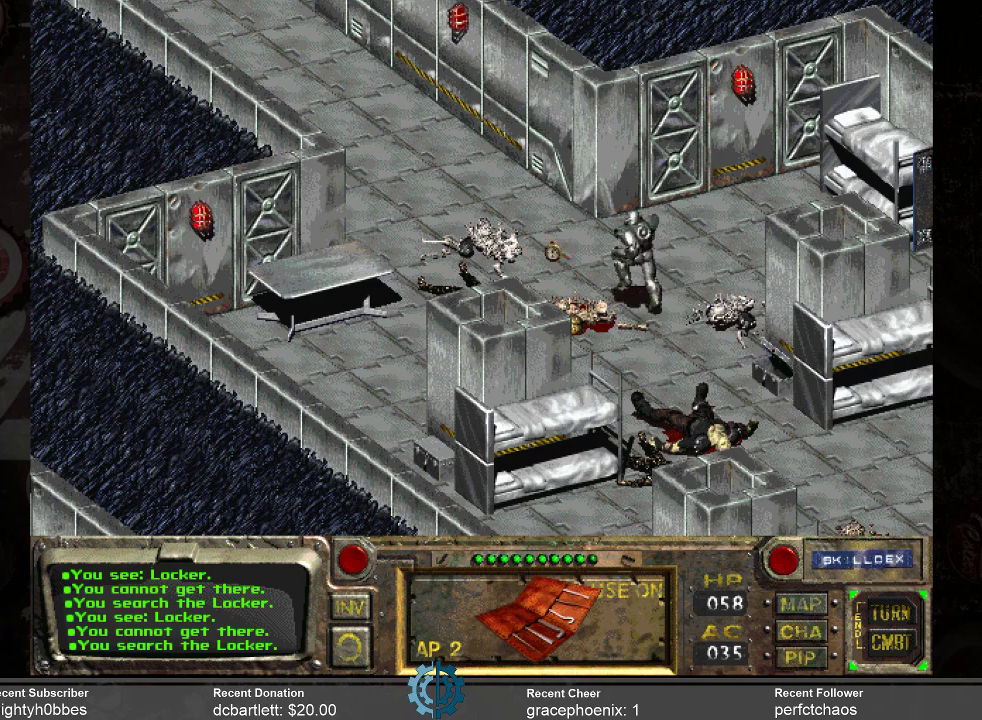
{"keys": [], "mouse": [], "events": []}
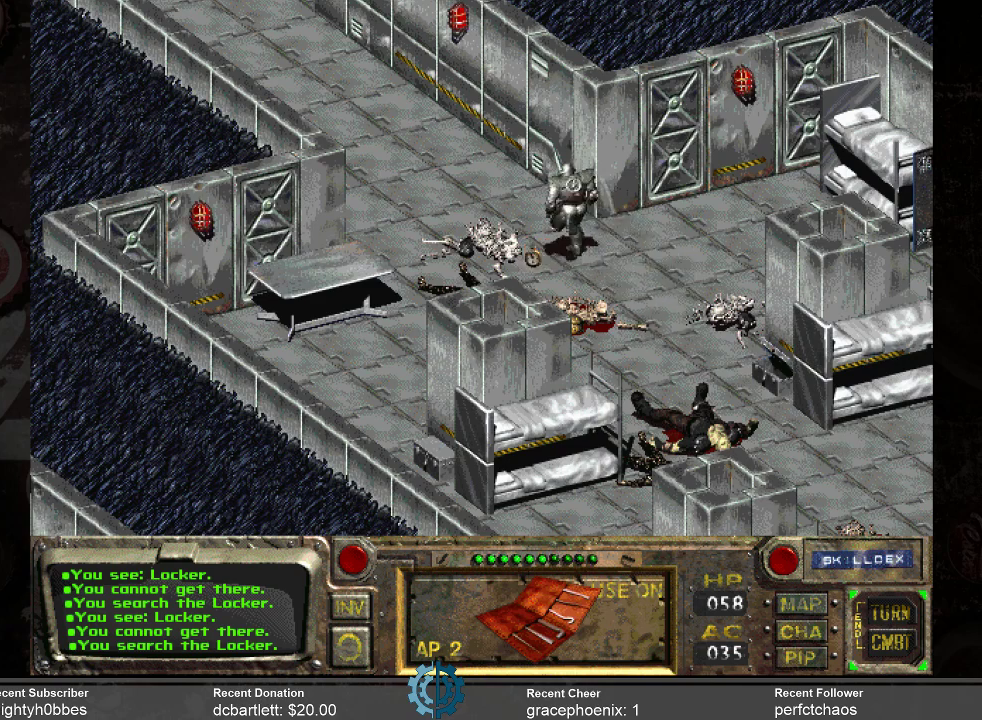
{"keys": [], "mouse": [], "events": [[200, "mouse_right", "down"], [300, "mouse_right", "up"]]}
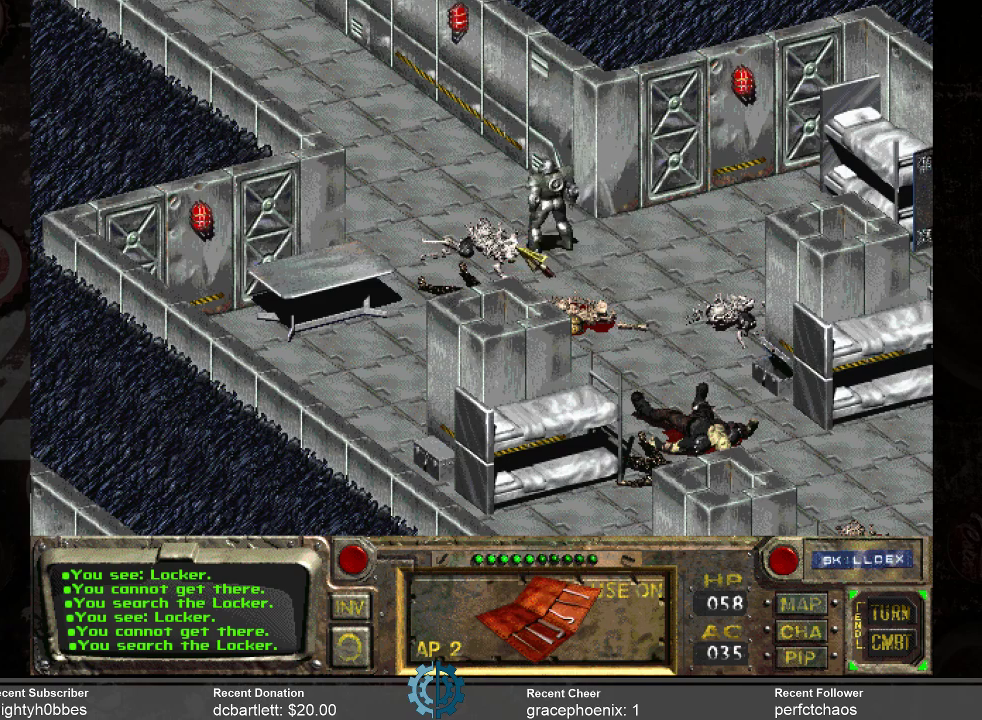
{"keys": [], "mouse": [], "events": [[267, "mouse_left", "down"], [367, "mouse_left", "up"]]}
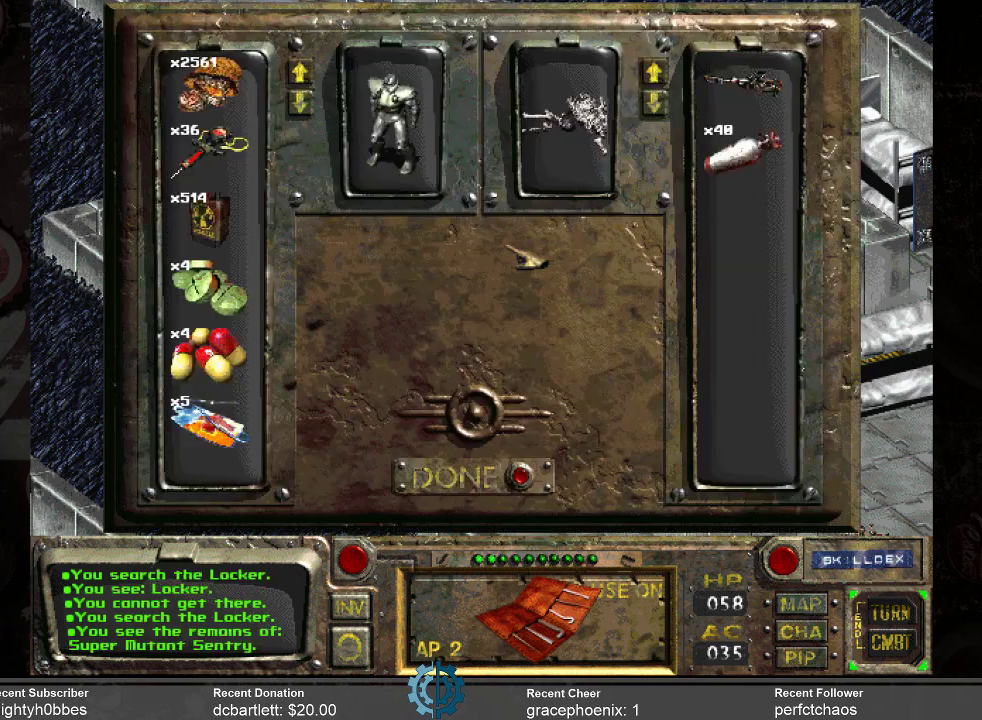
{"keys": [], "mouse": [], "events": []}
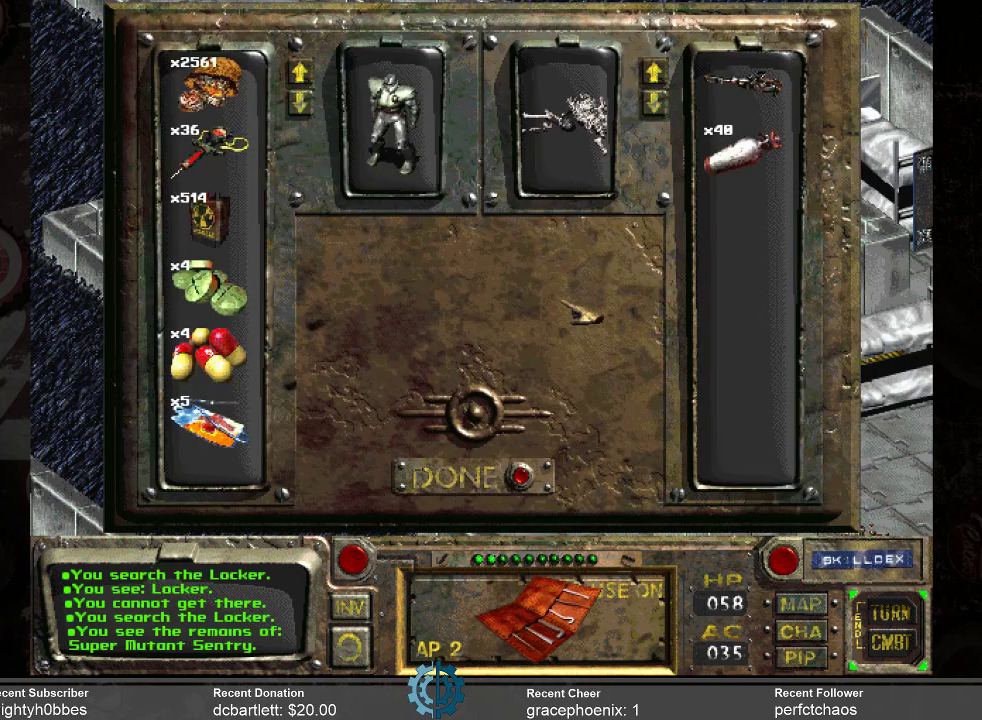
{"keys": [], "mouse": [], "events": []}
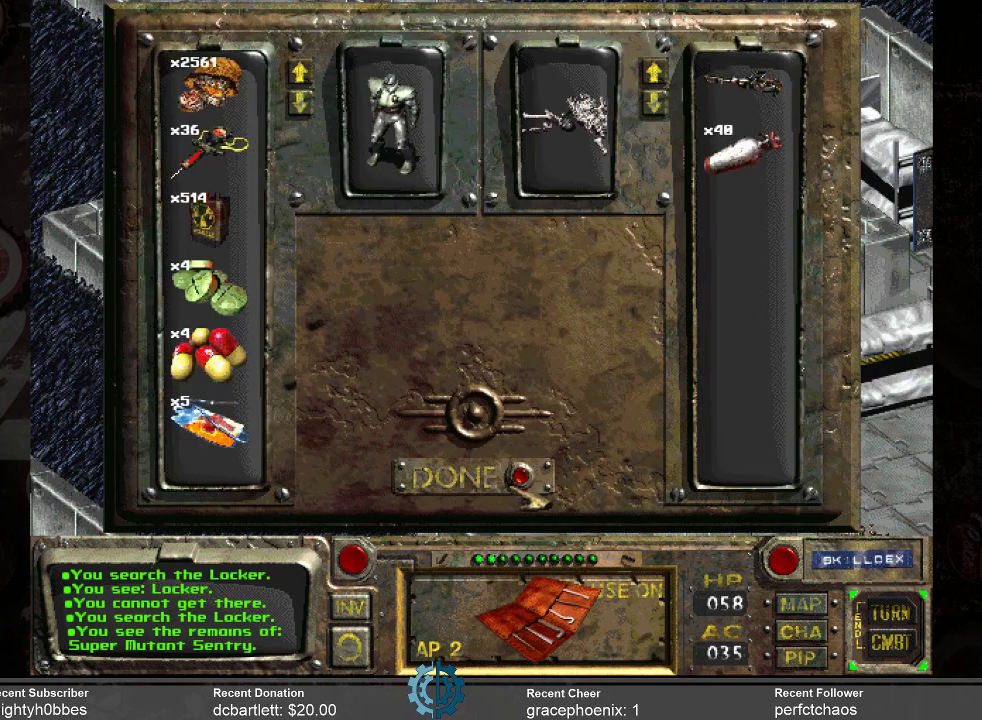
{"keys": [], "mouse": ["left"], "events": [[500, "mouse_left", "down"]]}
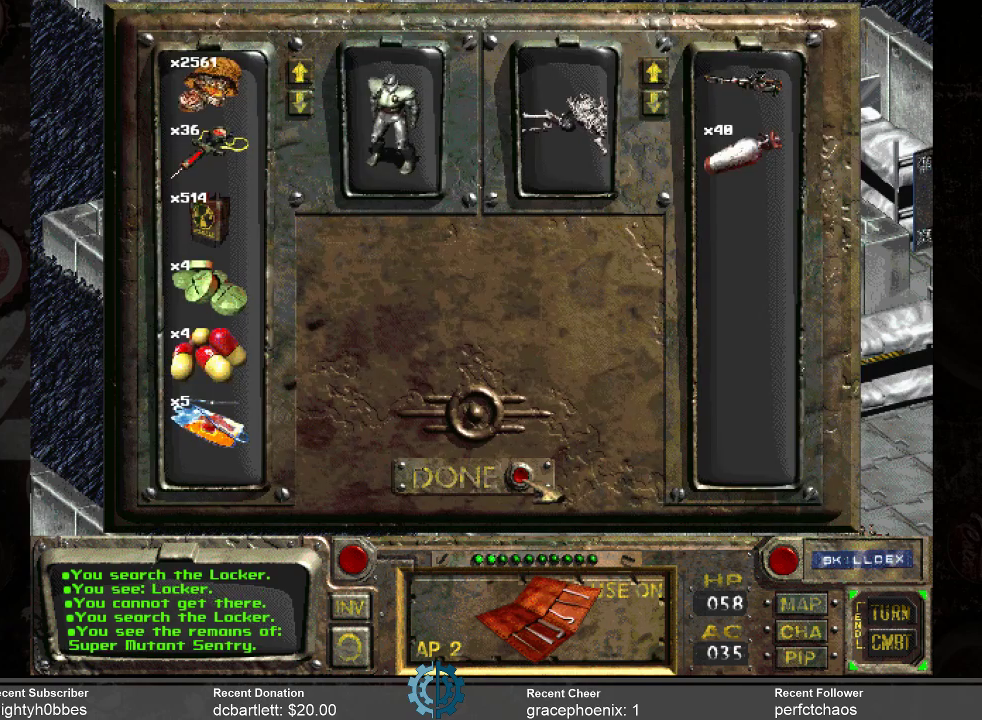
{"keys": [], "mouse": [], "events": [[100, "mouse_left", "up"]]}
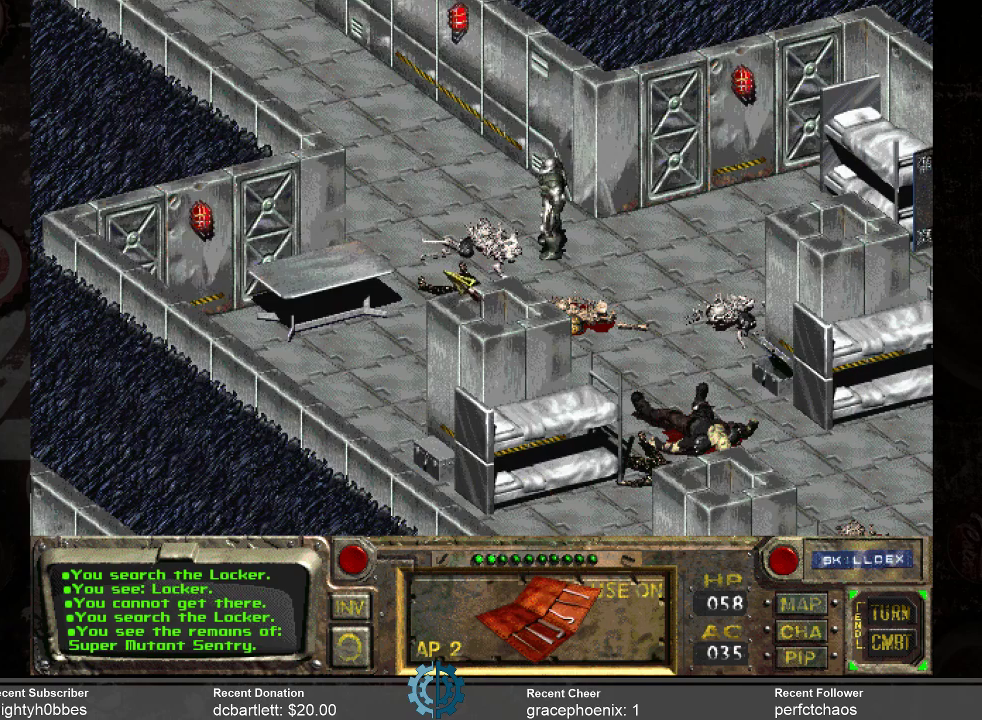
{"keys": [], "mouse": [], "events": []}
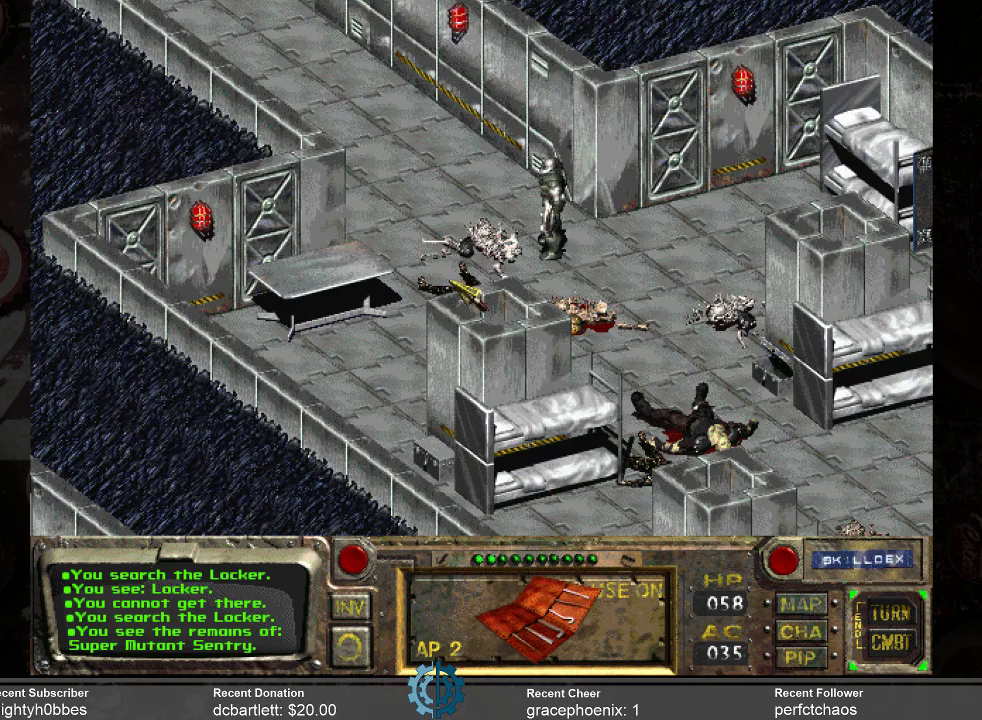
{"keys": [], "mouse": [], "events": []}
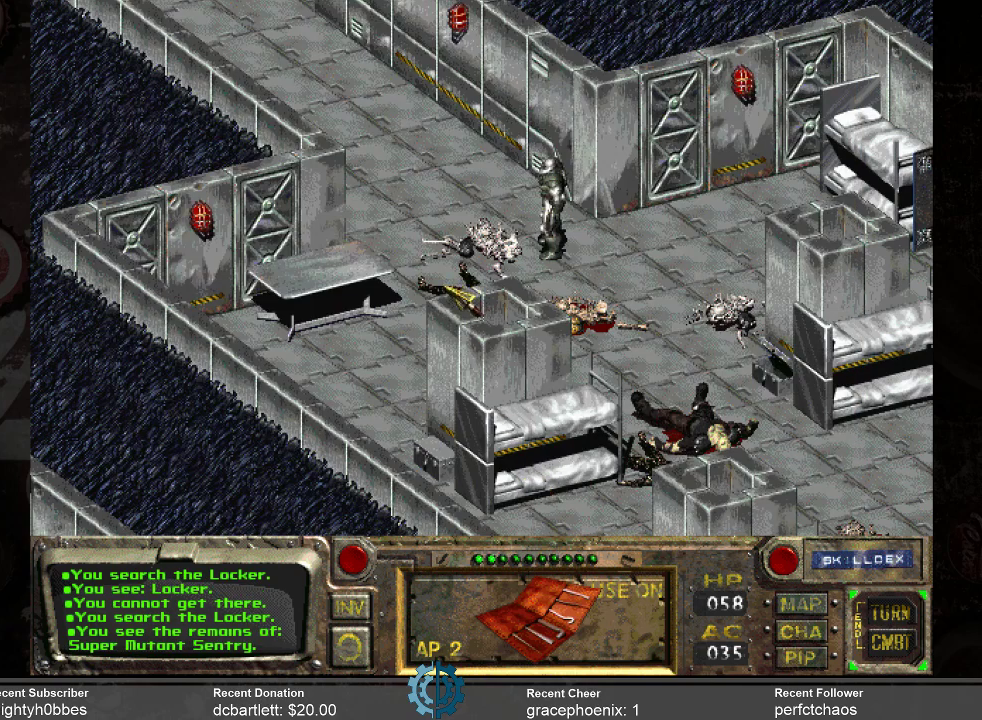
{"keys": [], "mouse": [], "events": [[367, "mouse_left", "down"], [467, "mouse_left", "up"]]}
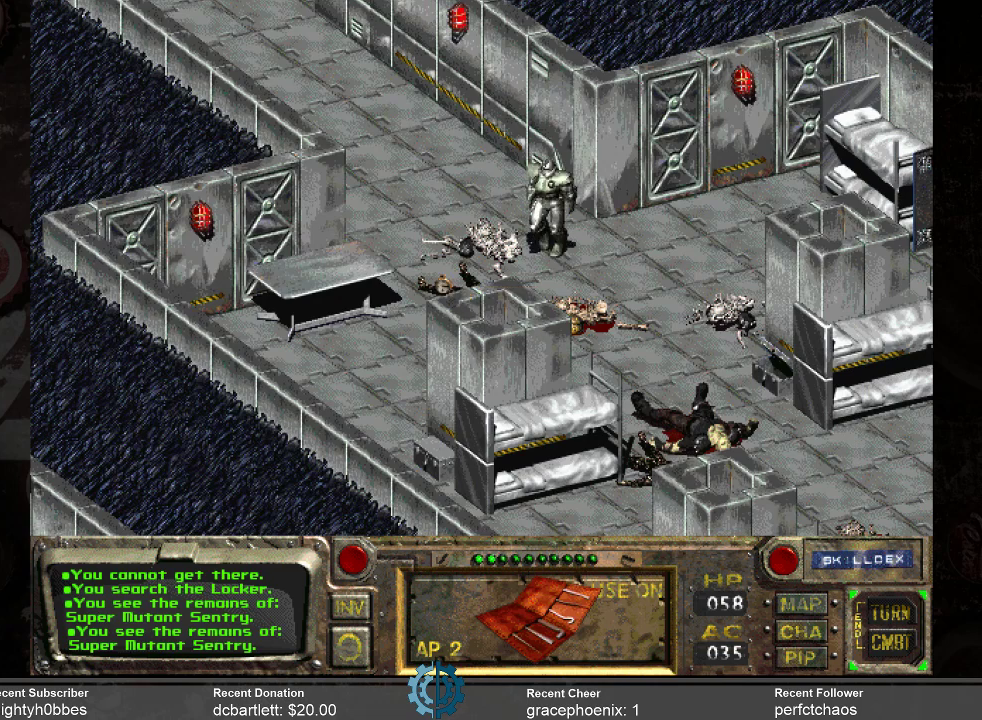
{"keys": [], "mouse": [], "events": []}
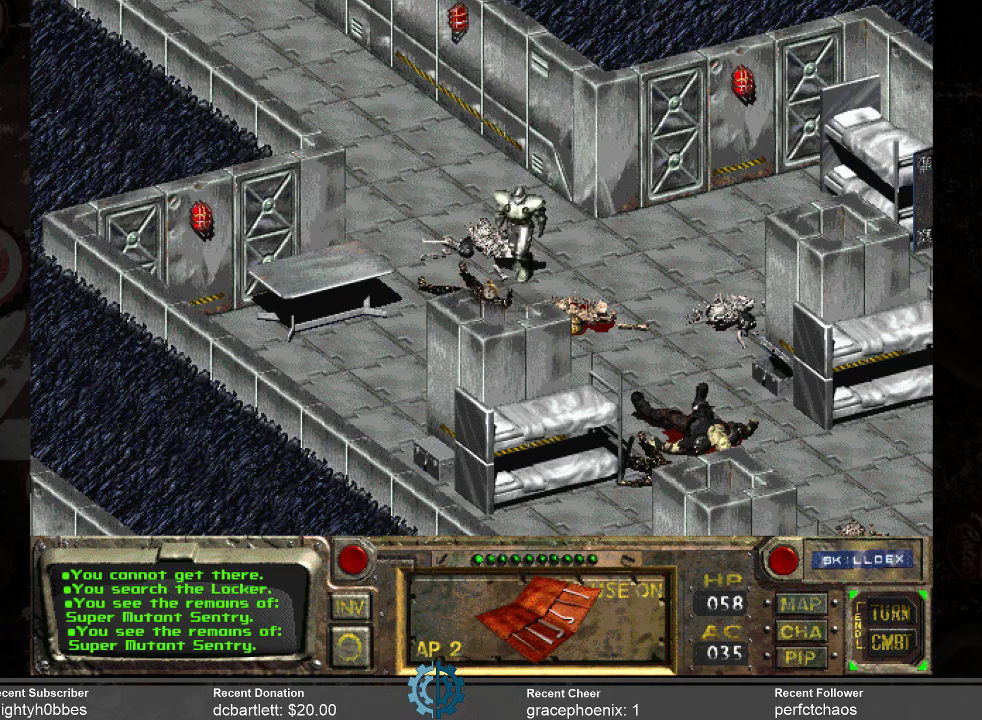
{"keys": [], "mouse": [], "events": []}
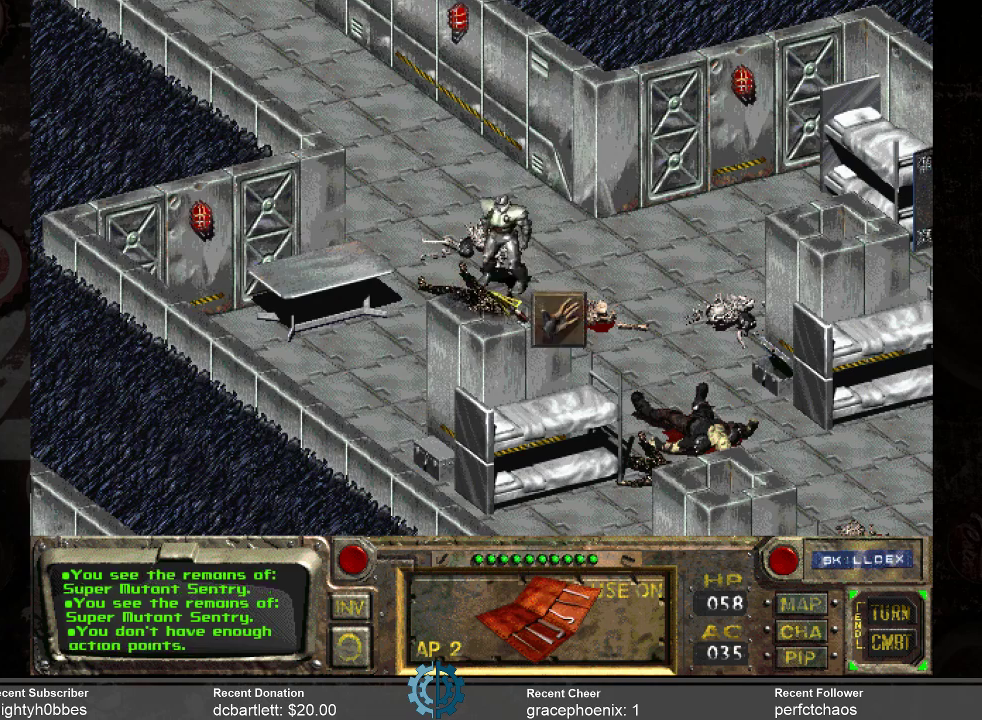
{"keys": [], "mouse": [], "events": []}
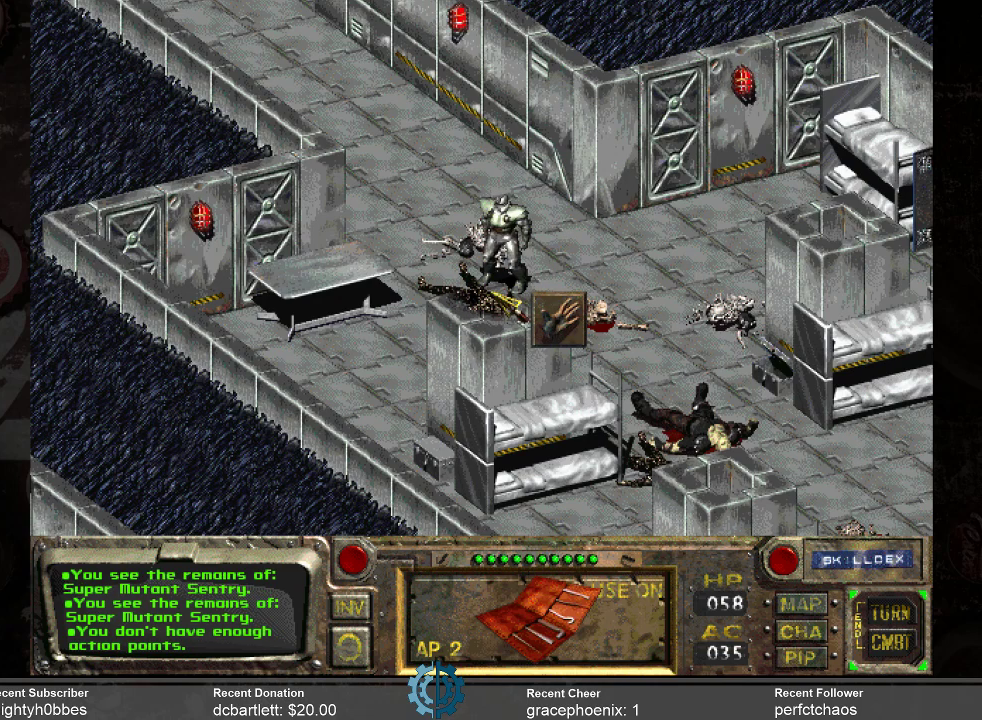
{"keys": [], "mouse": [], "events": []}
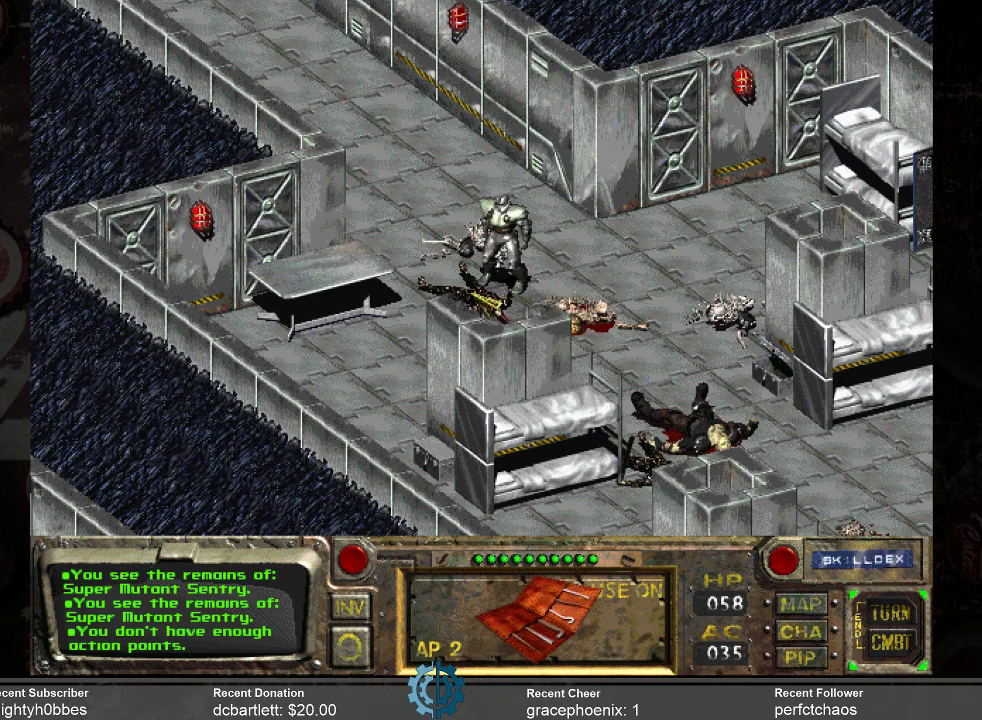
{"keys": [], "mouse": [], "events": []}
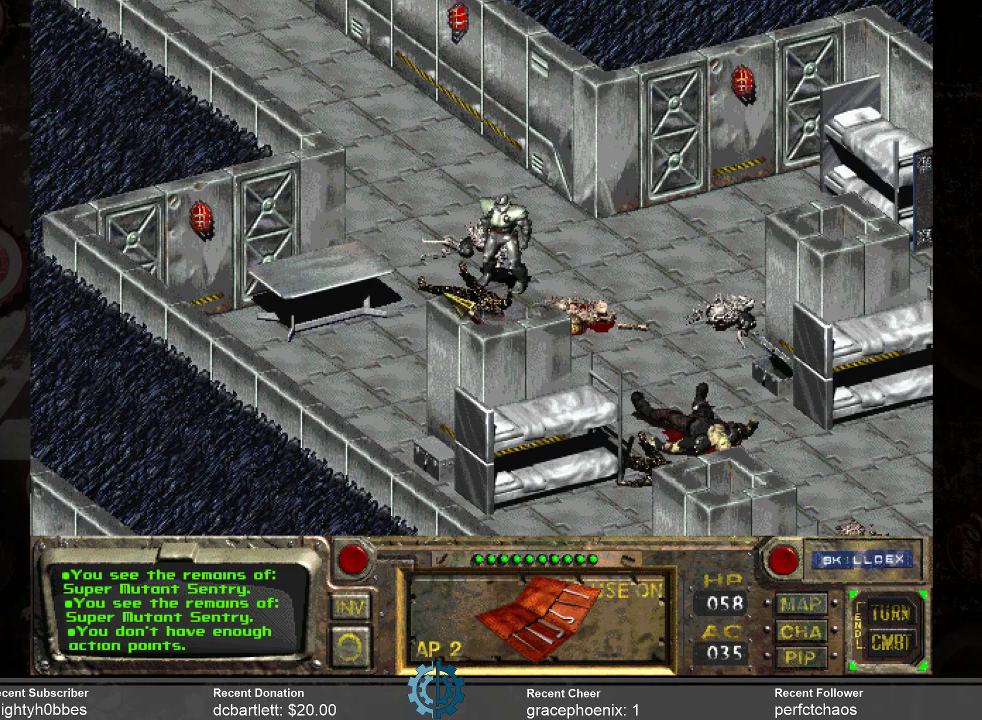
{"keys": ["space"], "mouse": [], "events": [[467, "space", "down"]]}
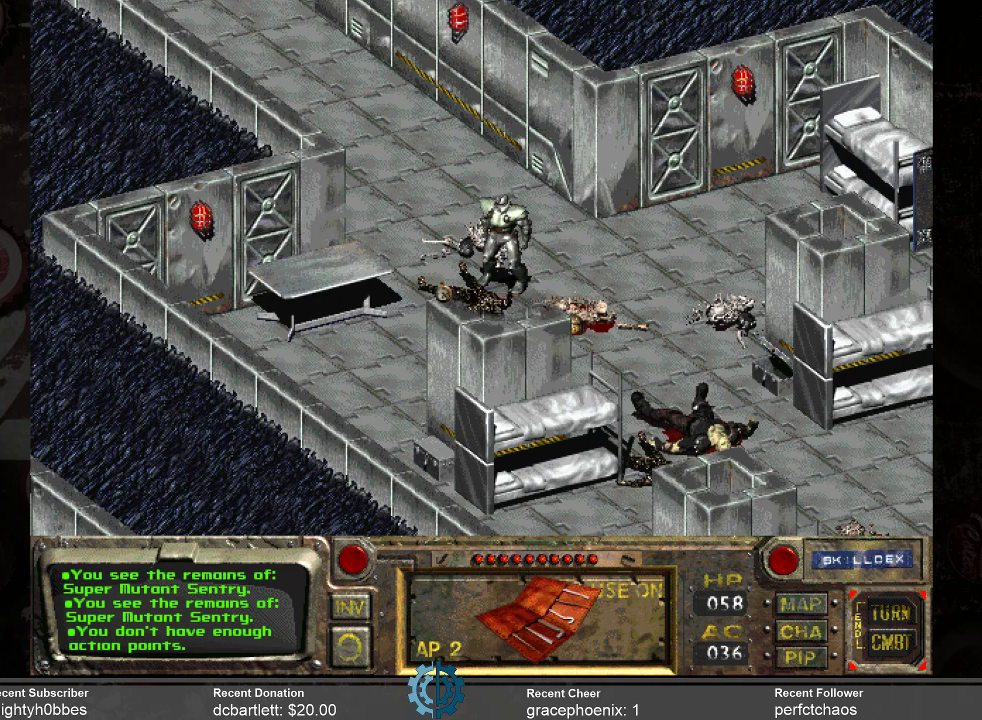
{"keys": [], "mouse": [], "events": [[67, "space", "up"]]}
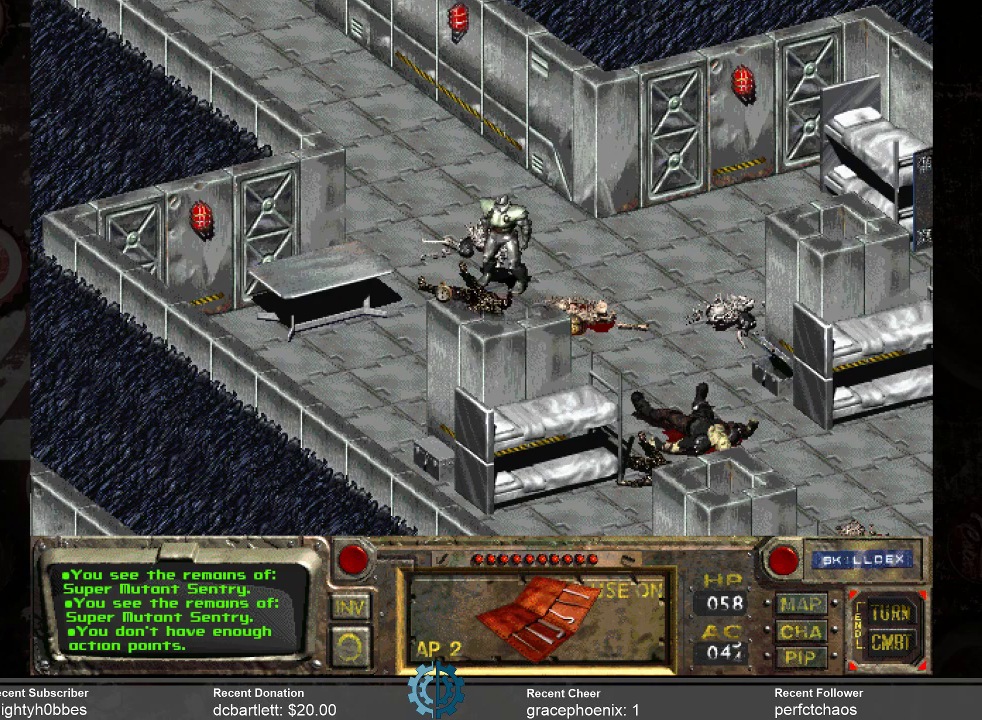
{"keys": [], "mouse": [], "events": []}
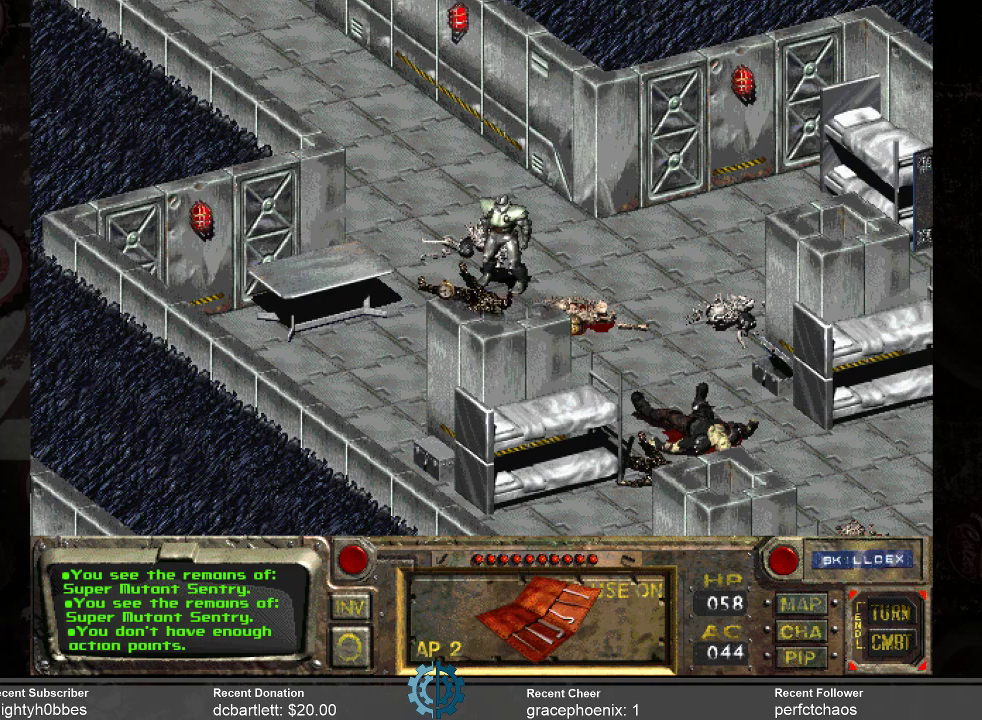
{"keys": [], "mouse": [], "events": []}
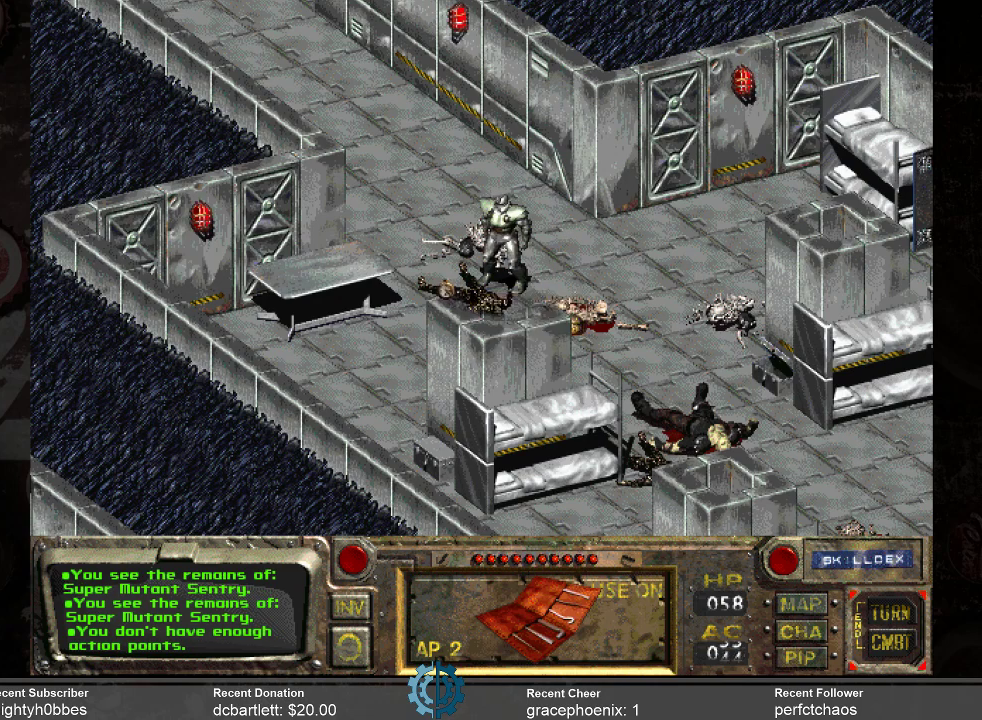
{"keys": [], "mouse": [], "events": []}
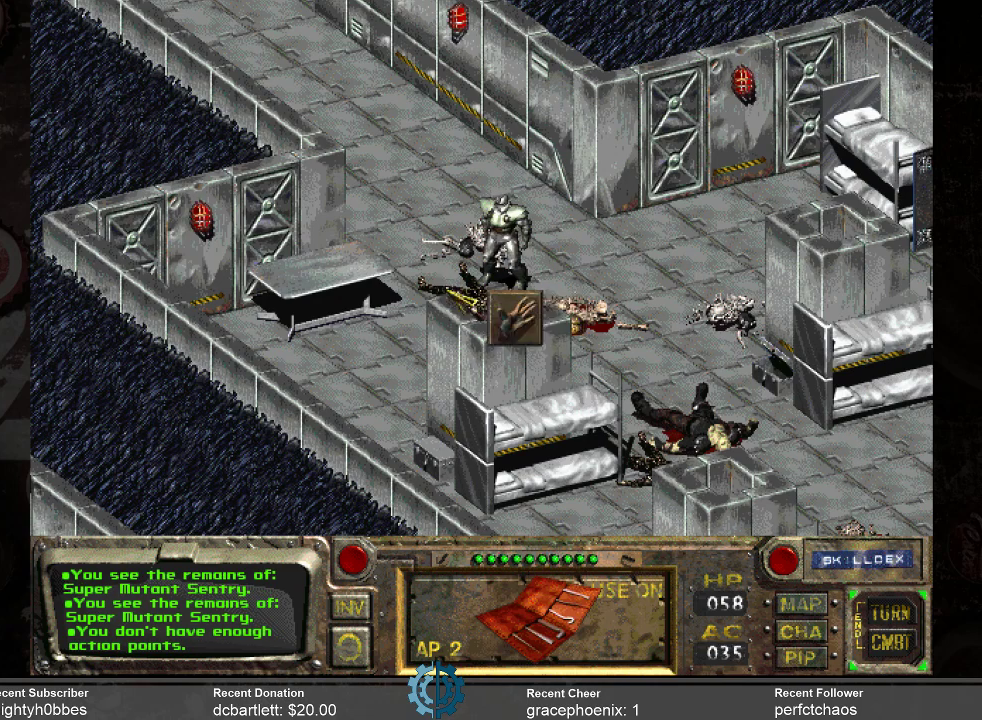
{"keys": [], "mouse": ["left"], "events": [[467, "mouse_left", "down"]]}